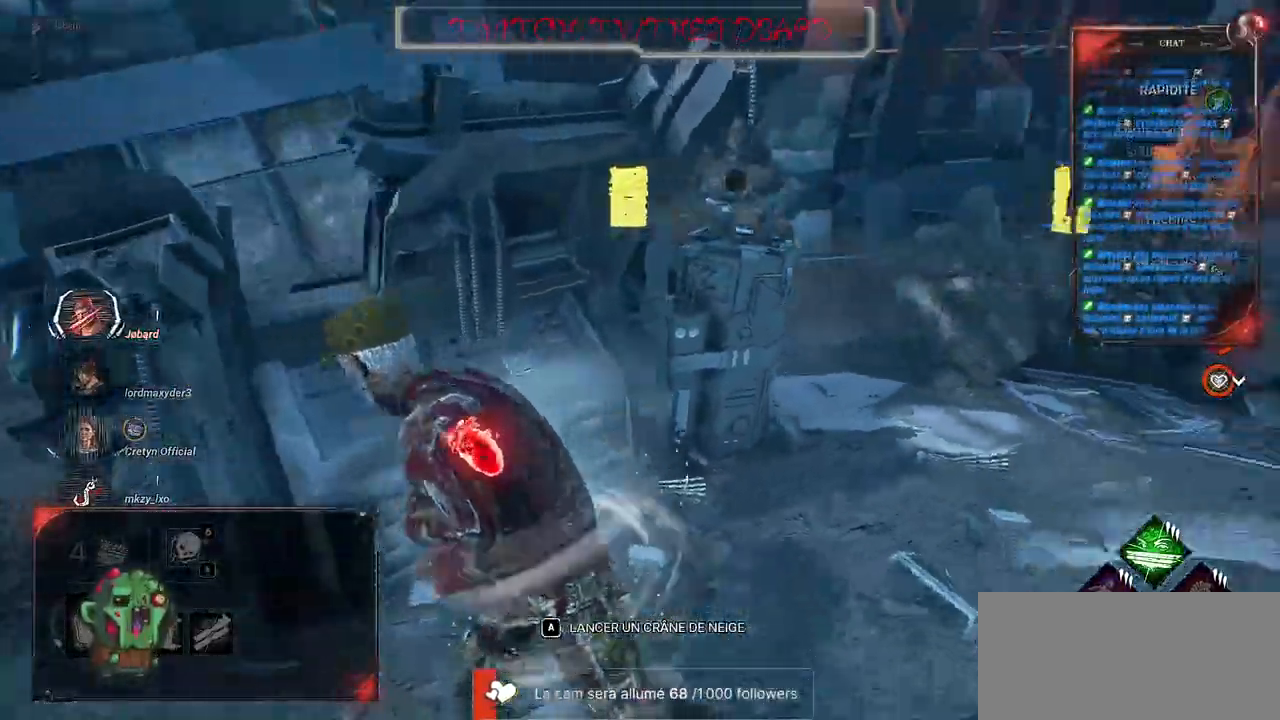
Gameplay with keyboard and mouse; each line is a JSON object with the keys and mouse buttons held at the frame after it. "events" lists presses ("down") and releases ("up") of "a", "ctrl", "d", "e", "f", "q", "r", "s", "shift", "space", "tab", "z", "mouse_left", "mouse_wheel", "mouse_right", "mouse_mb4" and "mouse_mb5" between this image and that frame as [ms after this image, input, new state], when the widget could be followed in between. "mouse_left", "mouse_wheel", "mouse_right", "mouse_mb4", "mouse_mb5" = the "left", "wheel", "right", "mb4", "mb5" buttons of the "mouse" list. No other keys are recorded. "wheel" means that the mouse wheel is clicked or scrolled. Mouse movement is not recorded.
{"keys": ["q", "s", "shift"], "mouse": [], "events": []}
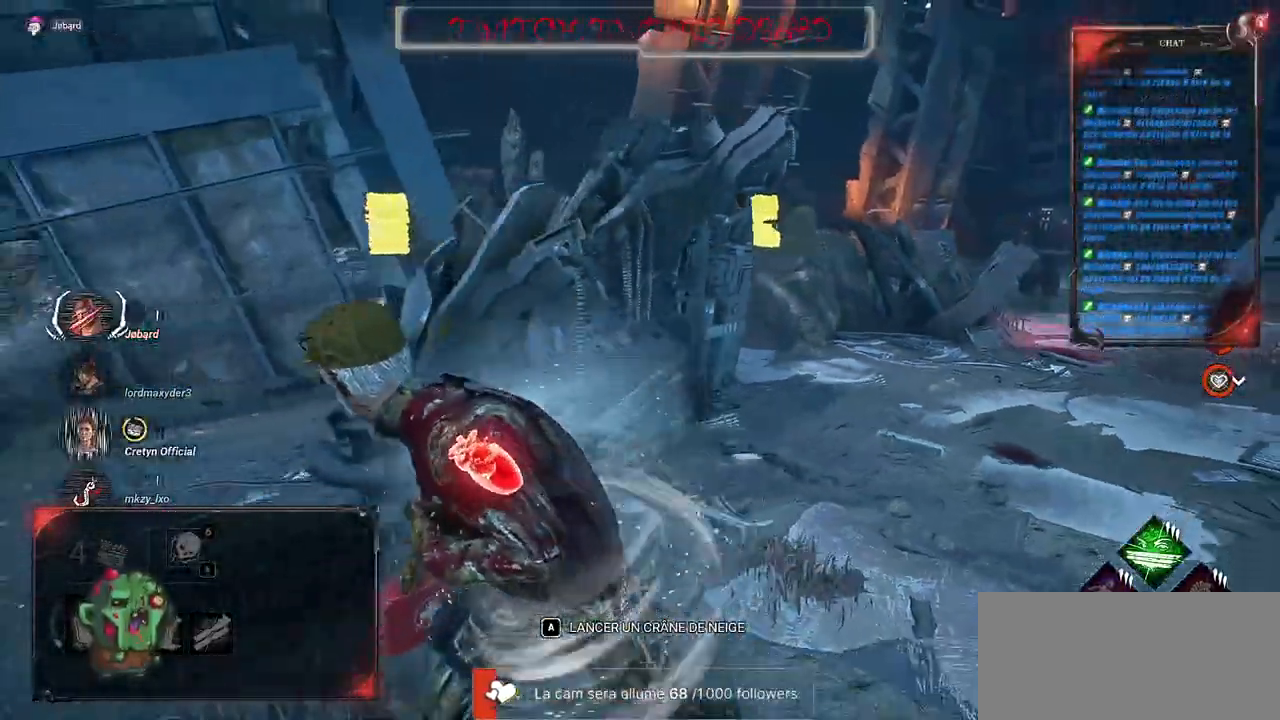
{"keys": ["q", "shift", "z"], "mouse": [], "events": [[33, "s", "up"], [233, "z", "down"]]}
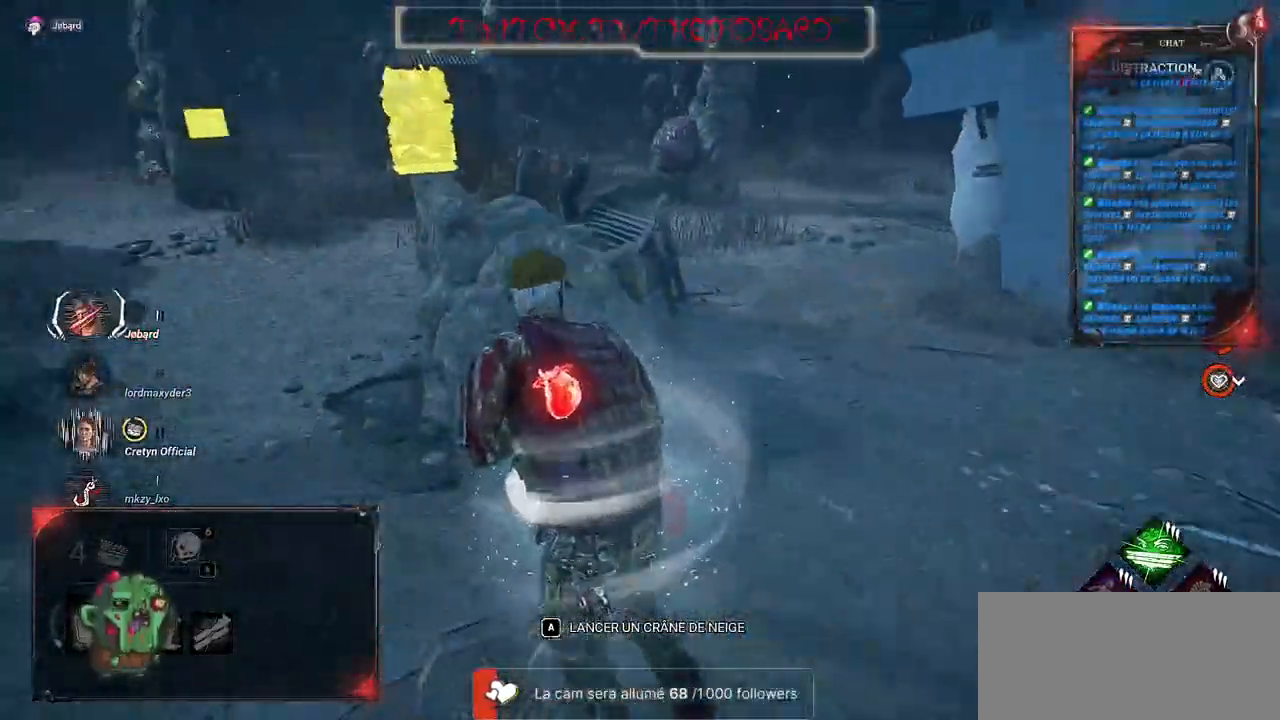
{"keys": ["q", "shift", "z"], "mouse": [], "events": [[100, "q", "up"], [266, "q", "down"]]}
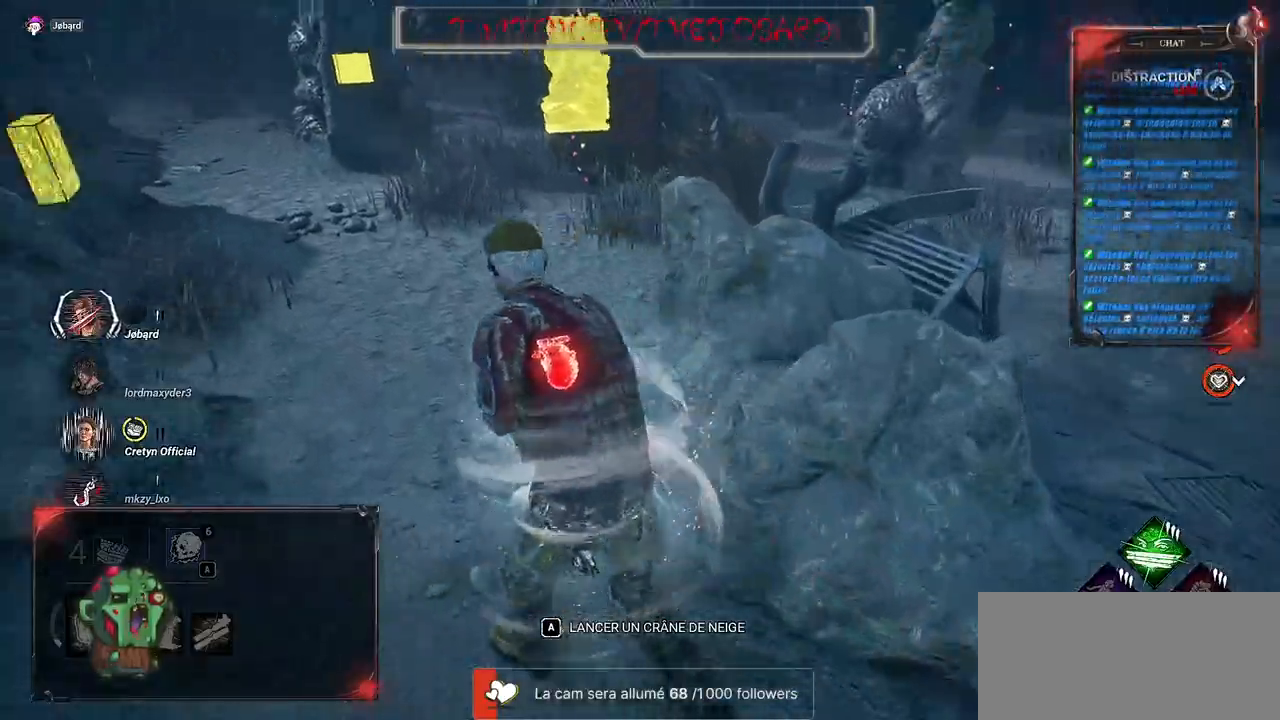
{"keys": ["q", "shift", "z"], "mouse": [], "events": [[33, "q", "up"], [500, "q", "down"]]}
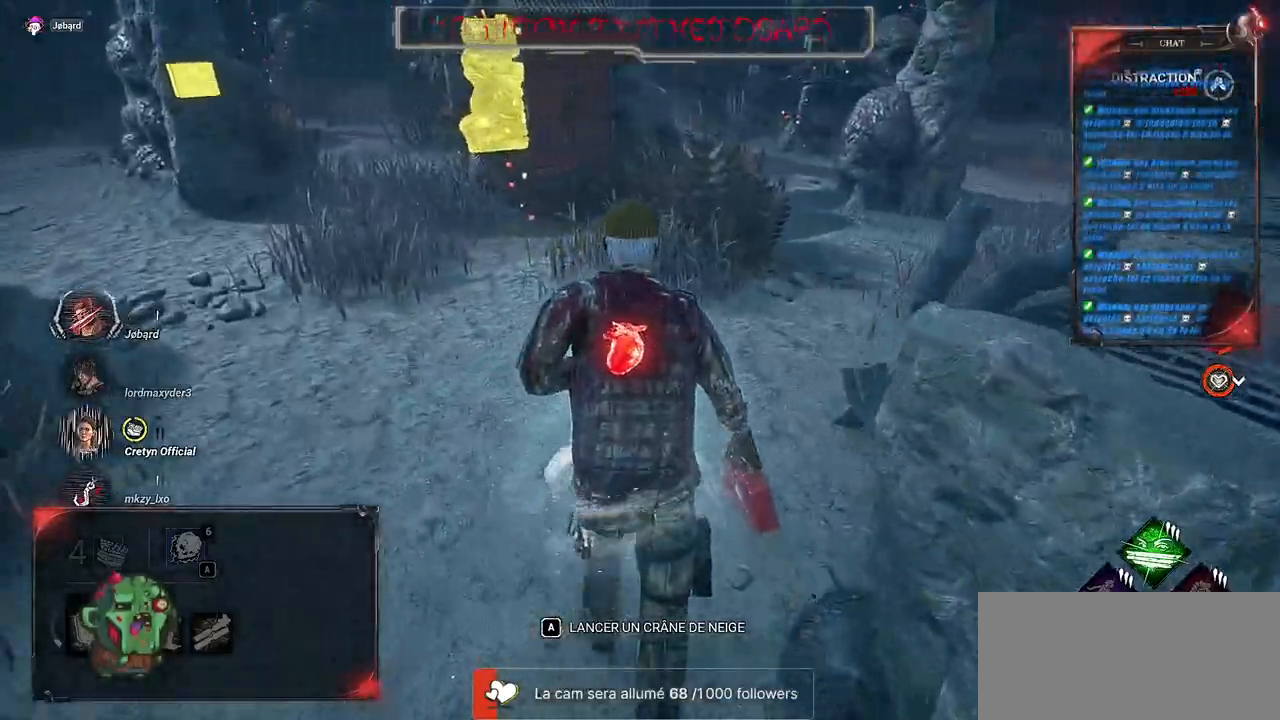
{"keys": ["q", "s", "shift"], "mouse": [], "events": [[233, "z", "up"], [450, "s", "down"]]}
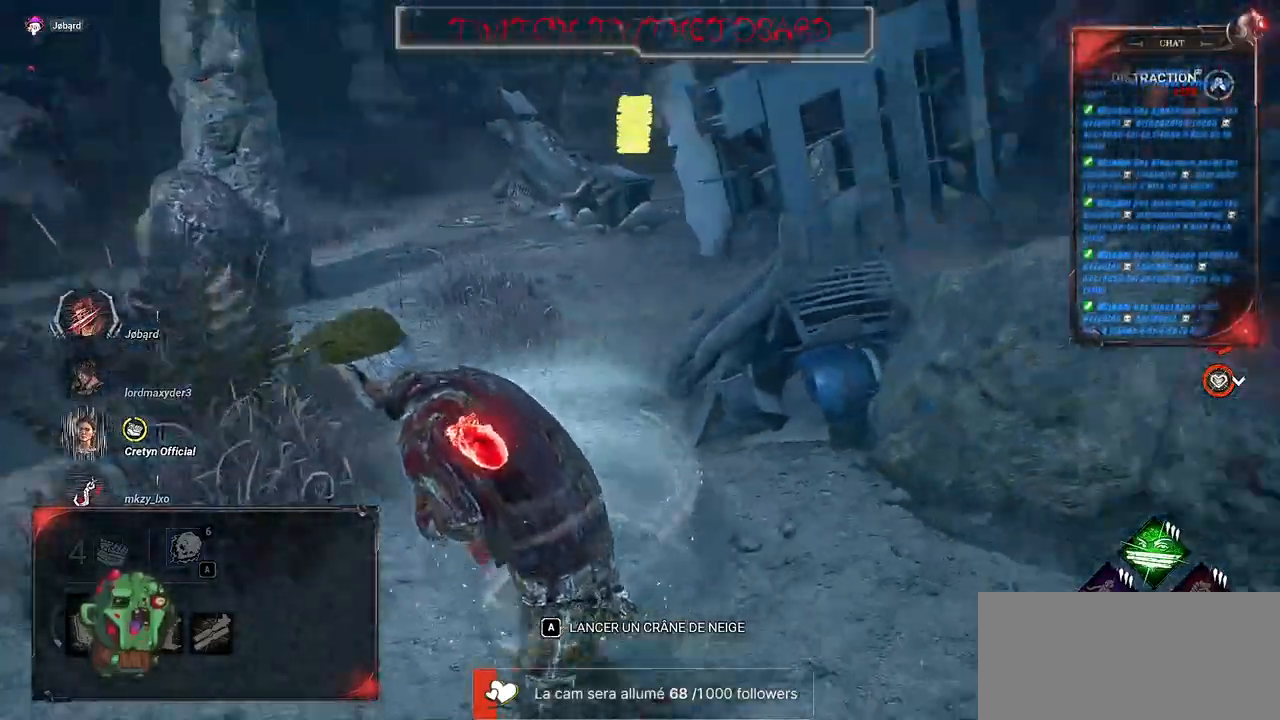
{"keys": ["q", "shift"], "mouse": [], "events": [[400, "s", "up"]]}
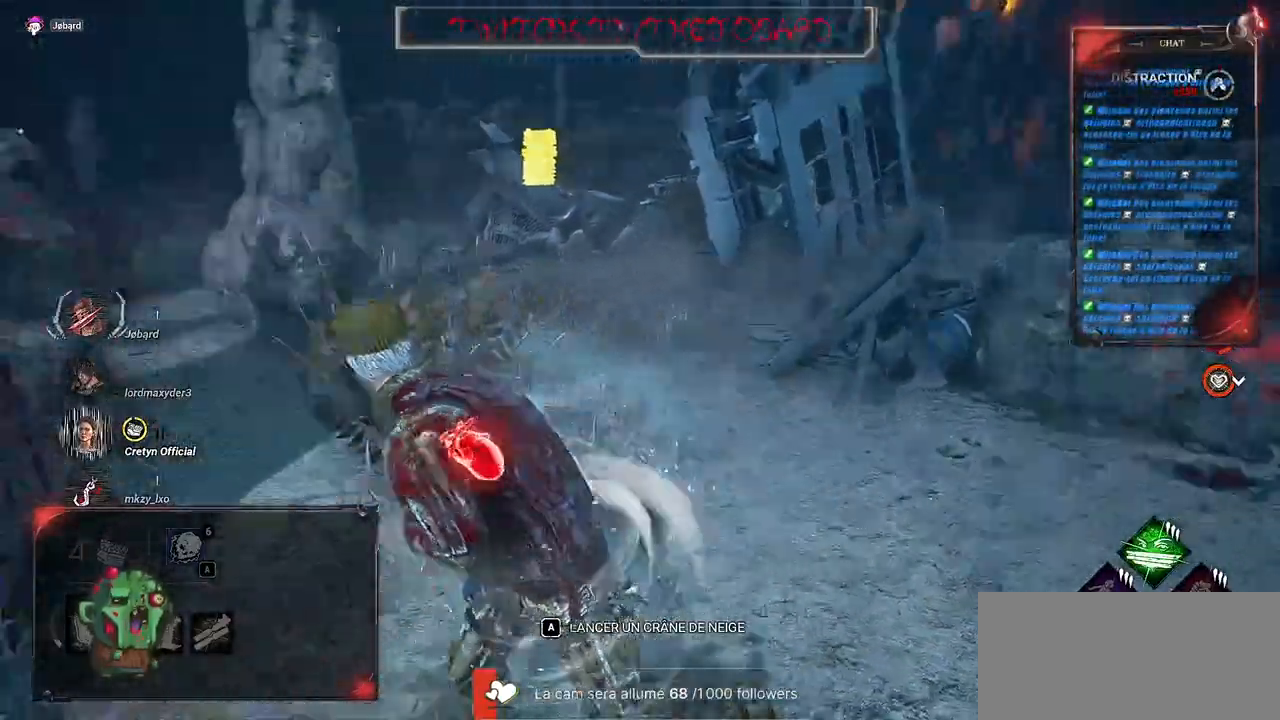
{"keys": ["q", "shift", "z"], "mouse": [], "events": [[183, "z", "down"]]}
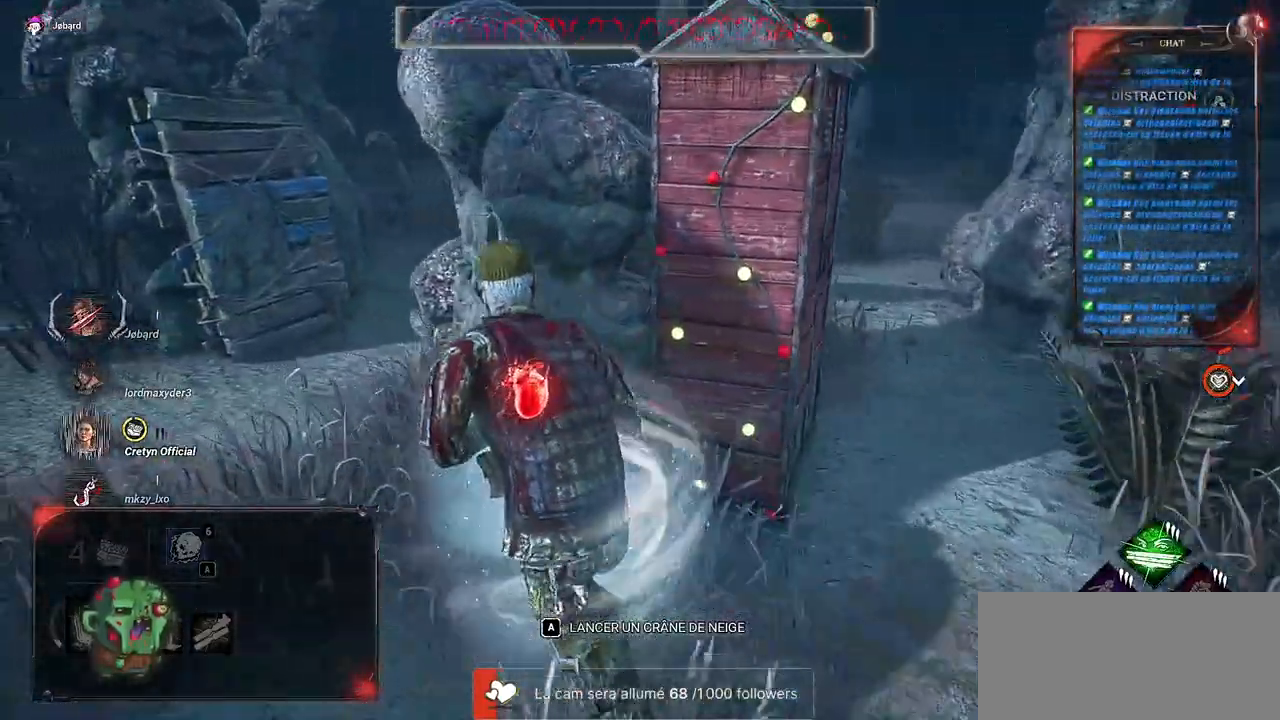
{"keys": ["q", "shift"], "mouse": [], "events": [[500, "z", "up"]]}
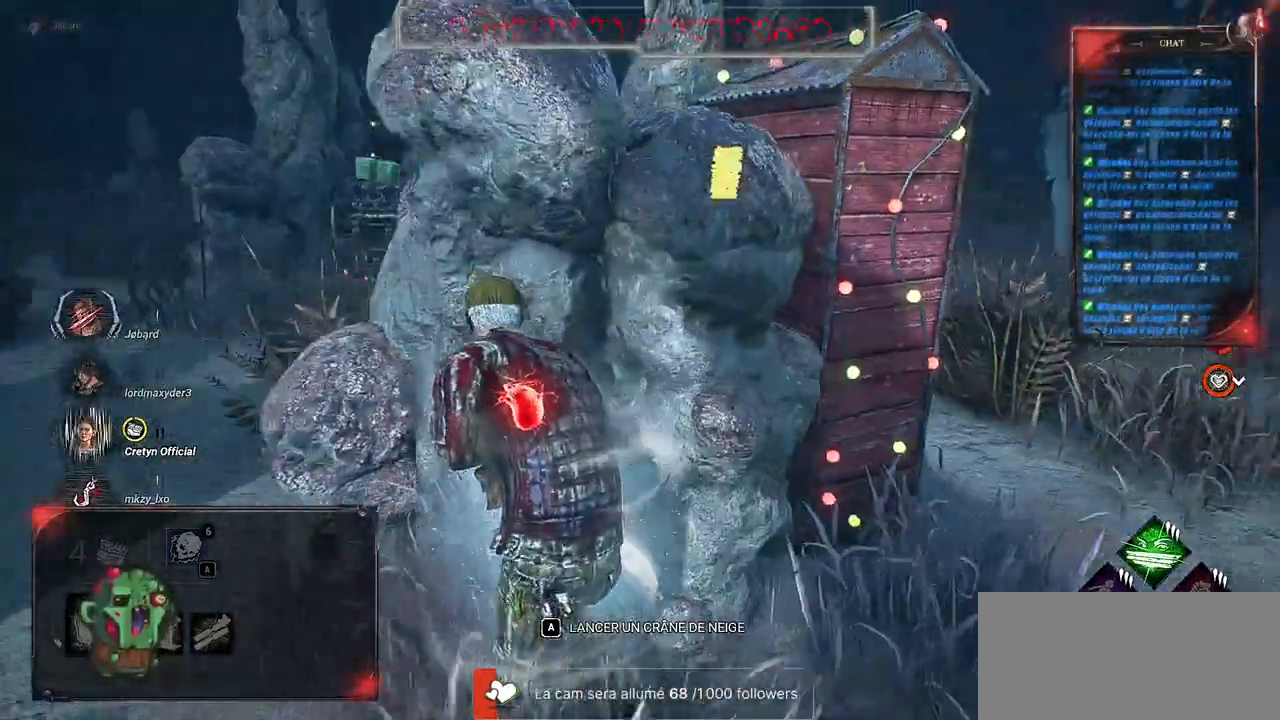
{"keys": ["d", "shift"], "mouse": [], "events": [[300, "d", "down"], [300, "q", "up"]]}
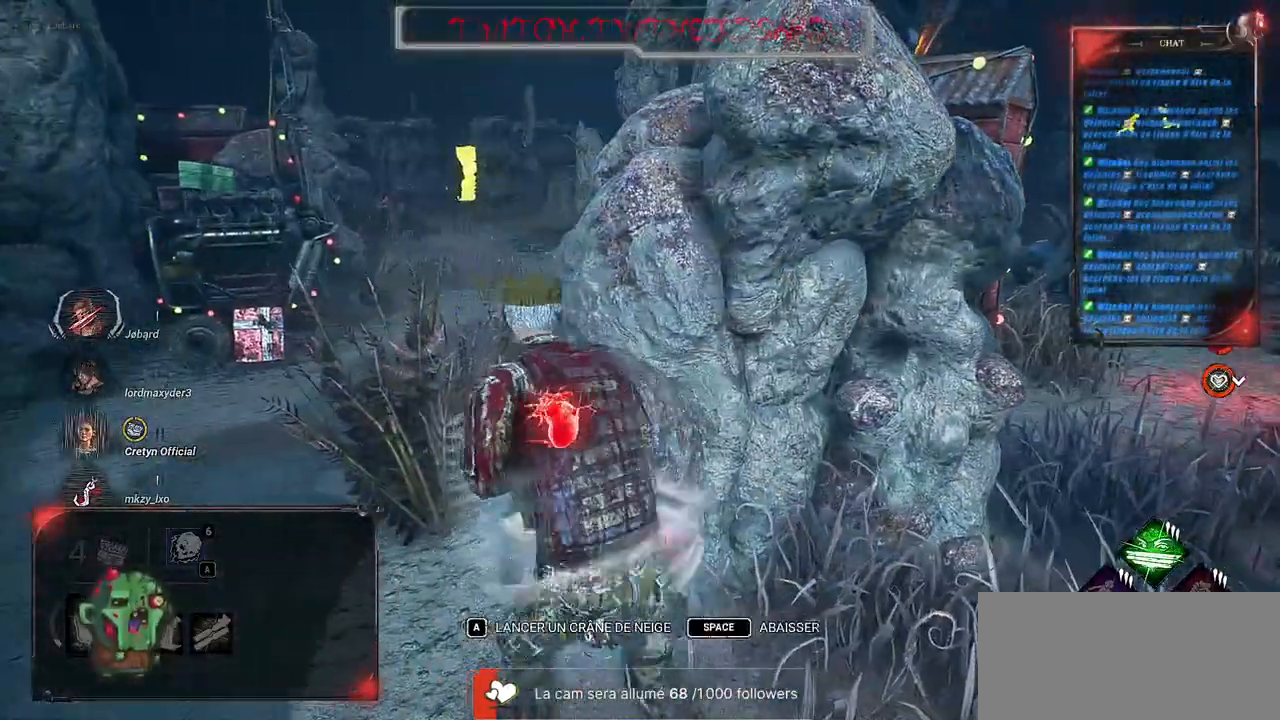
{"keys": ["q", "shift"], "mouse": [], "events": [[266, "d", "up"], [266, "q", "down"]]}
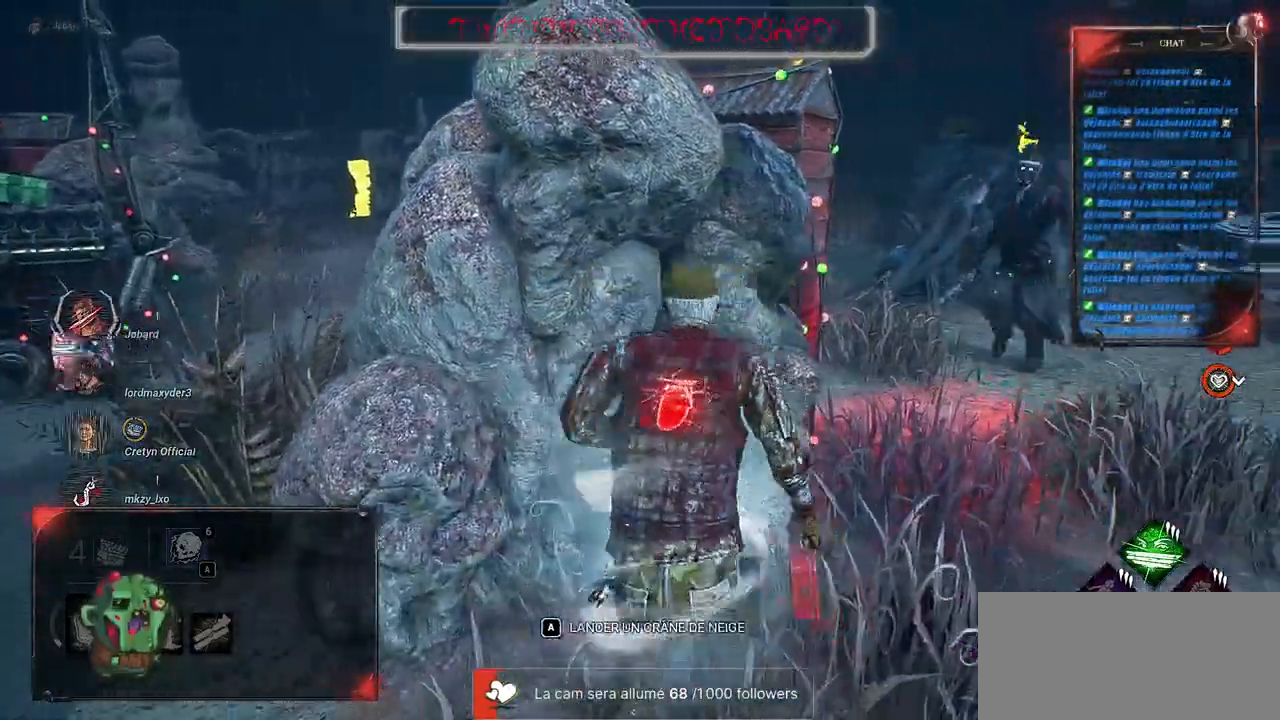
{"keys": ["d", "shift"], "mouse": [], "events": [[416, "d", "down"], [416, "q", "up"]]}
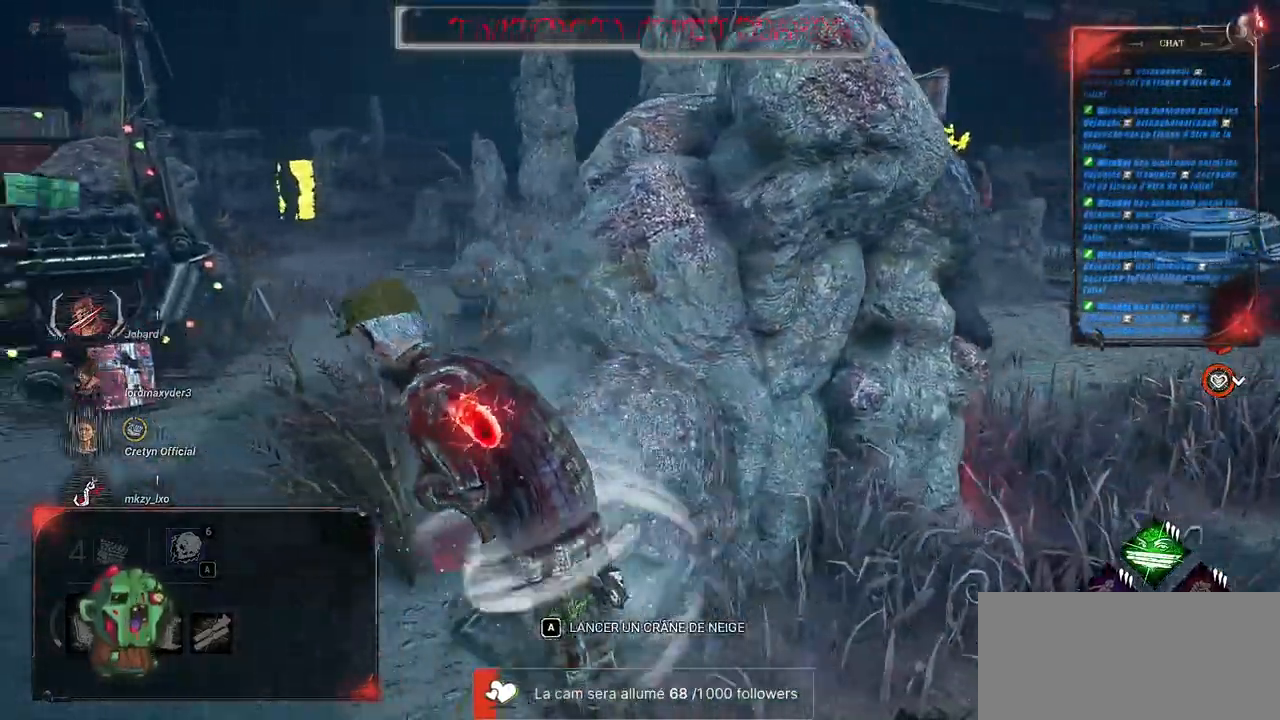
{"keys": ["q", "shift"], "mouse": [], "events": [[233, "q", "down"], [266, "d", "up"], [333, "d", "down"], [366, "q", "up"], [450, "q", "down"], [466, "d", "up"]]}
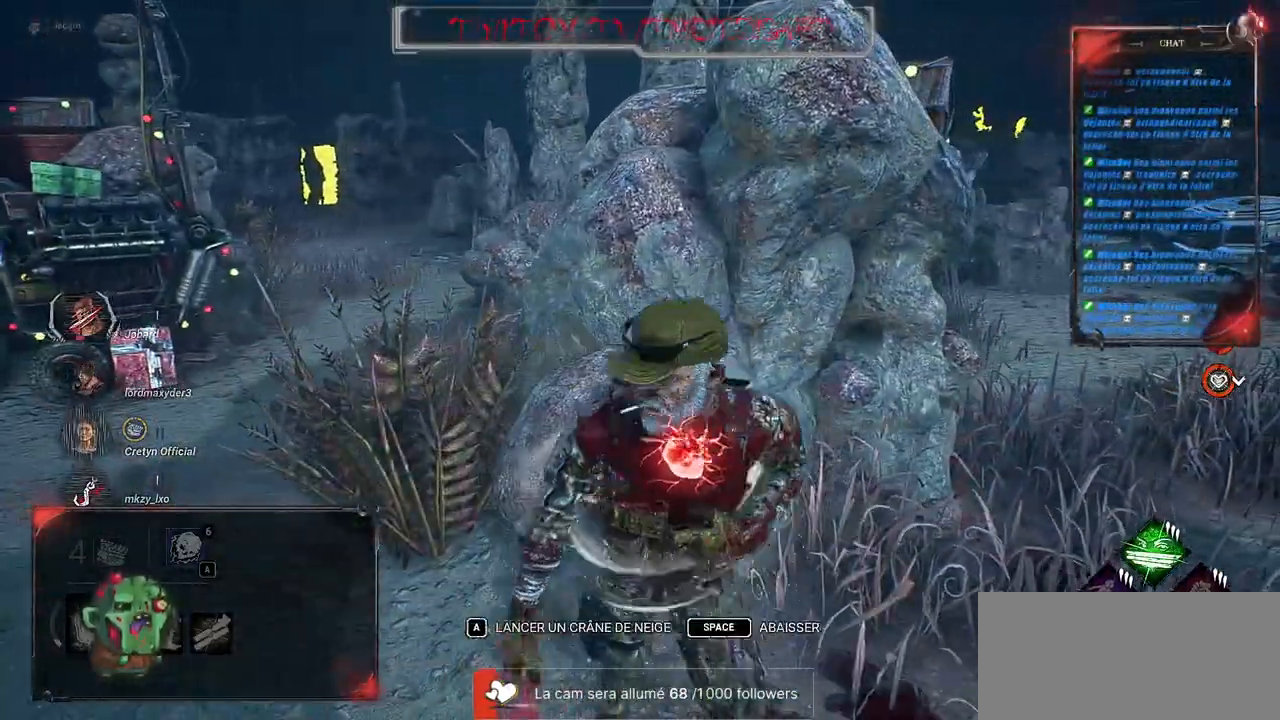
{"keys": ["q", "shift"], "mouse": [], "events": [[150, "z", "down"], [333, "space", "down"], [350, "z", "up"], [416, "space", "up"]]}
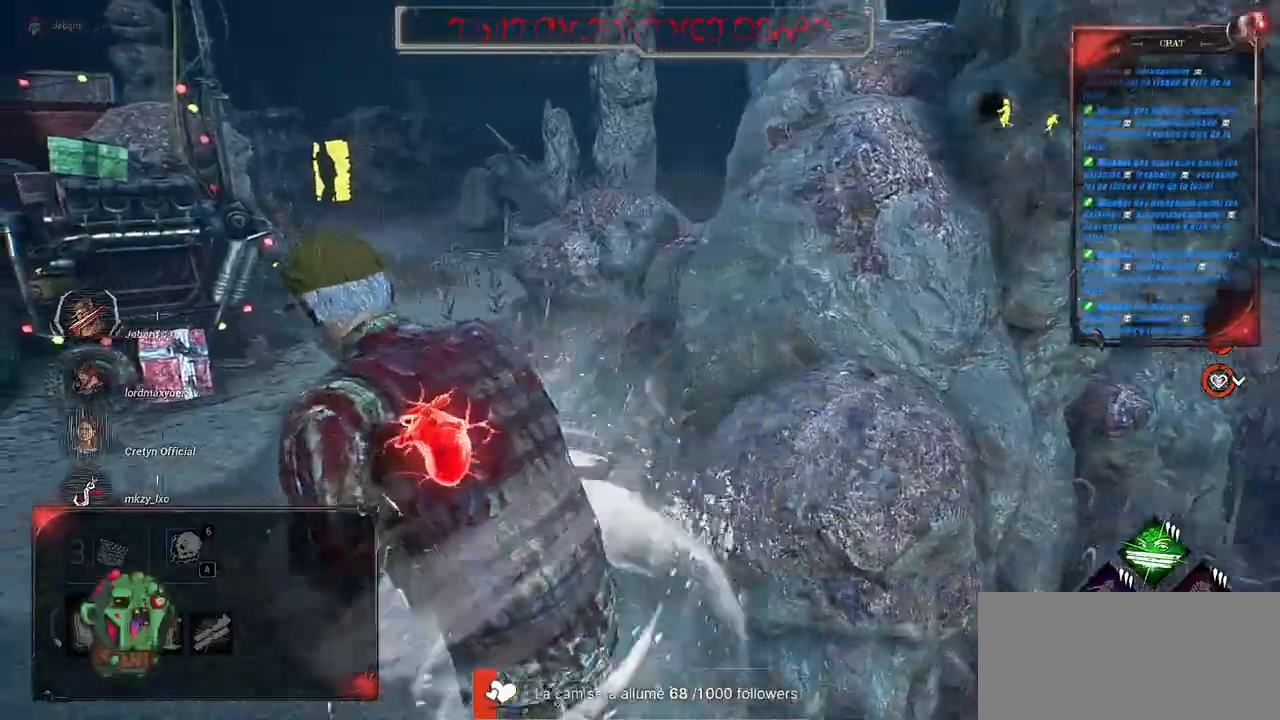
{"keys": ["d", "s", "shift"], "mouse": [], "events": [[33, "d", "down"], [33, "q", "up"], [316, "q", "down"], [416, "s", "down"], [450, "q", "up"]]}
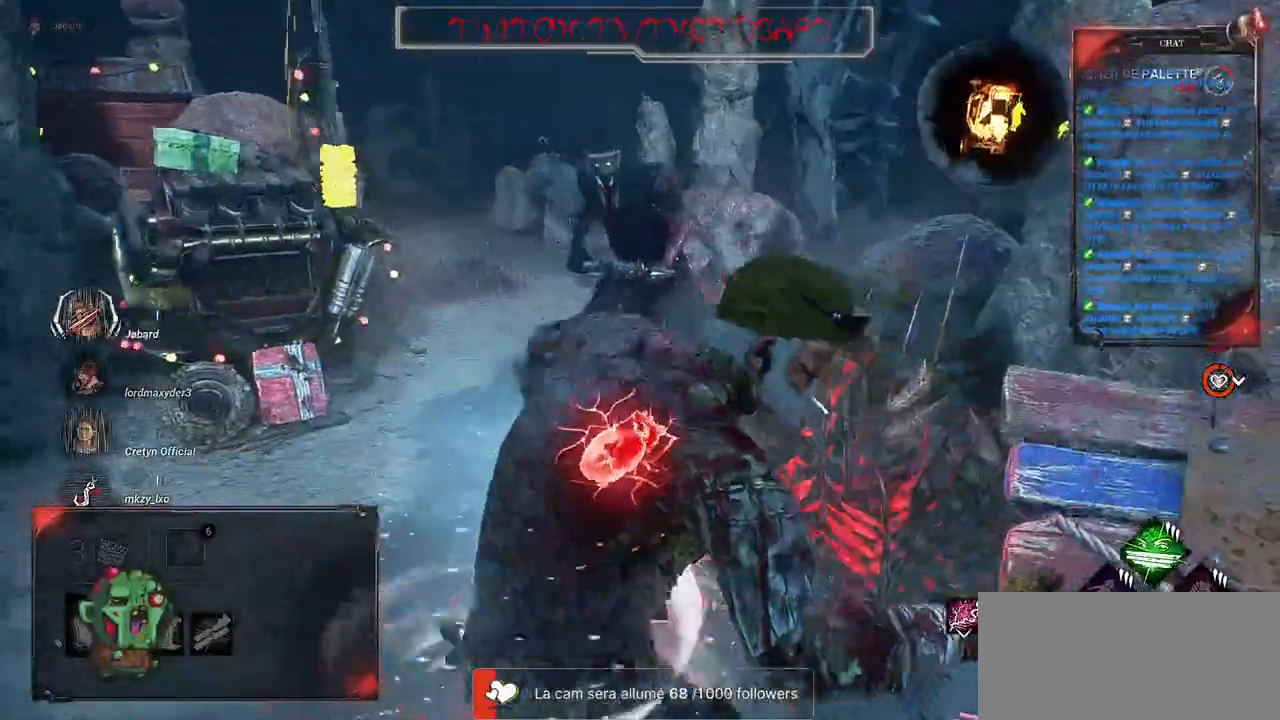
{"keys": ["d", "s", "shift"], "mouse": [], "events": [[50, "s", "up"], [233, "space", "down"], [316, "s", "down"], [333, "space", "up"], [400, "space", "down"], [500, "space", "up"]]}
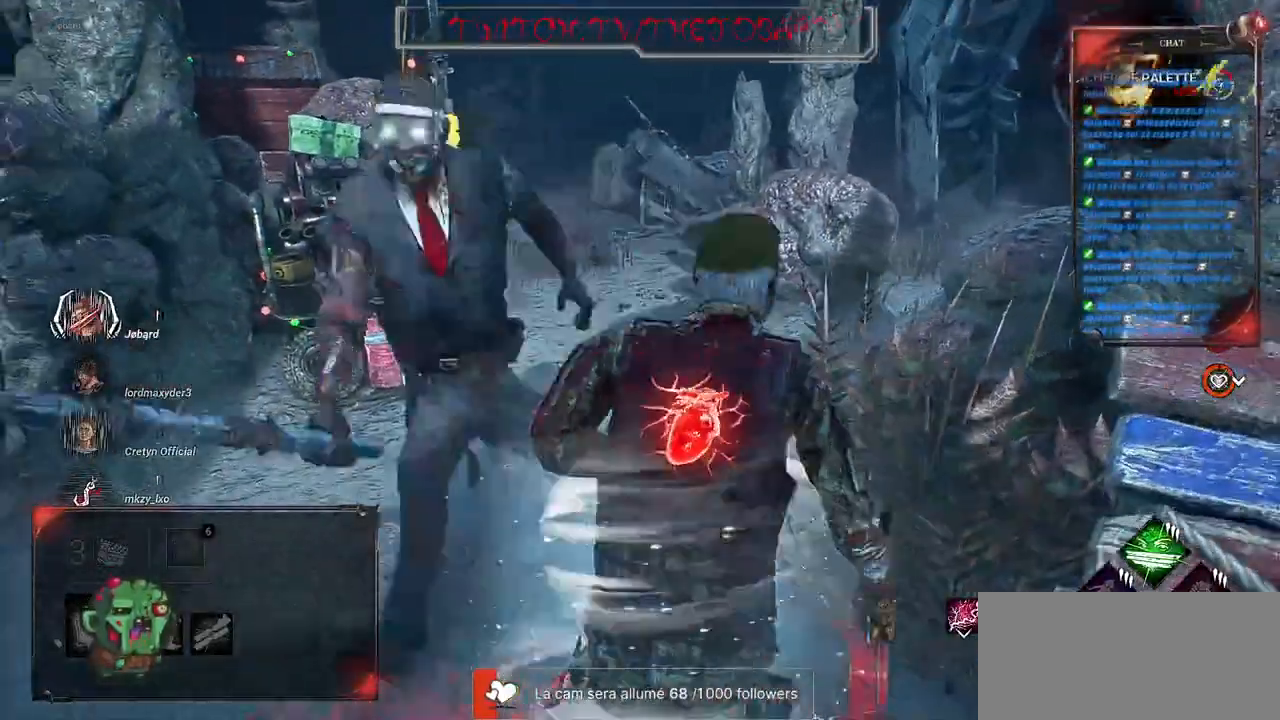
{"keys": ["q", "s", "shift"], "mouse": [], "events": [[50, "space", "down"], [150, "space", "up"], [483, "d", "up"], [500, "q", "down"]]}
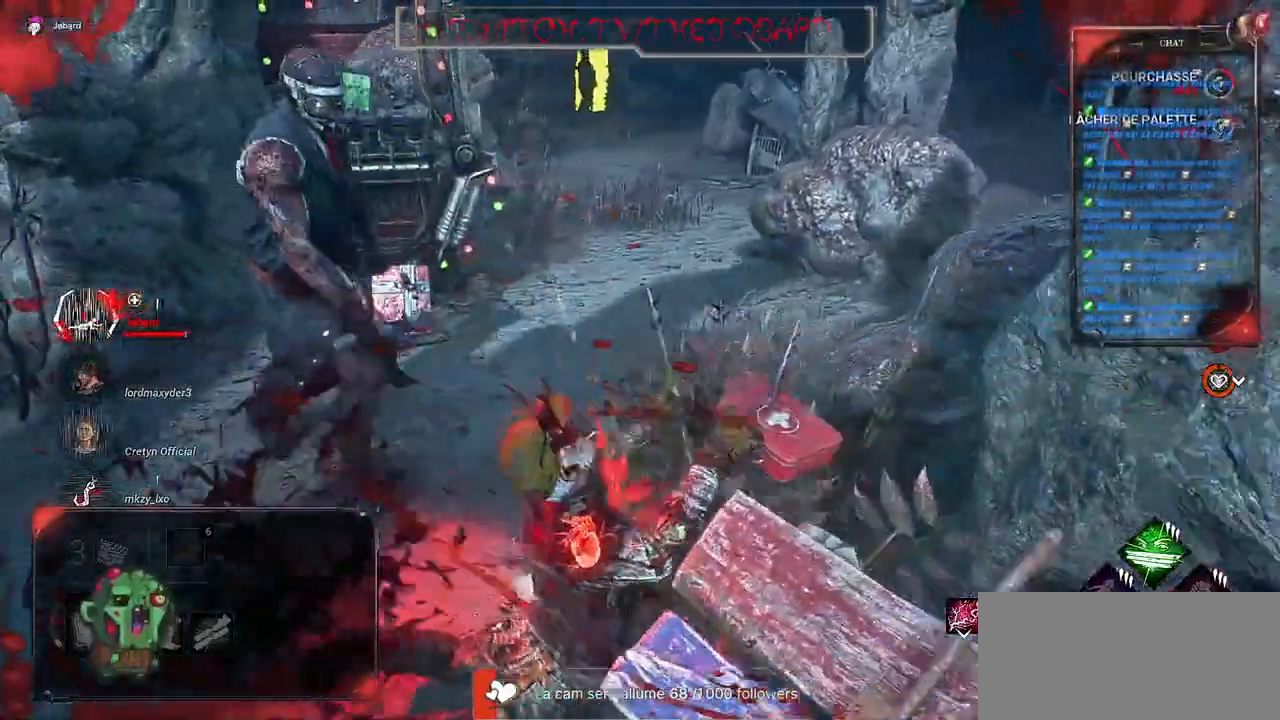
{"keys": ["q", "s", "shift"], "mouse": [], "events": []}
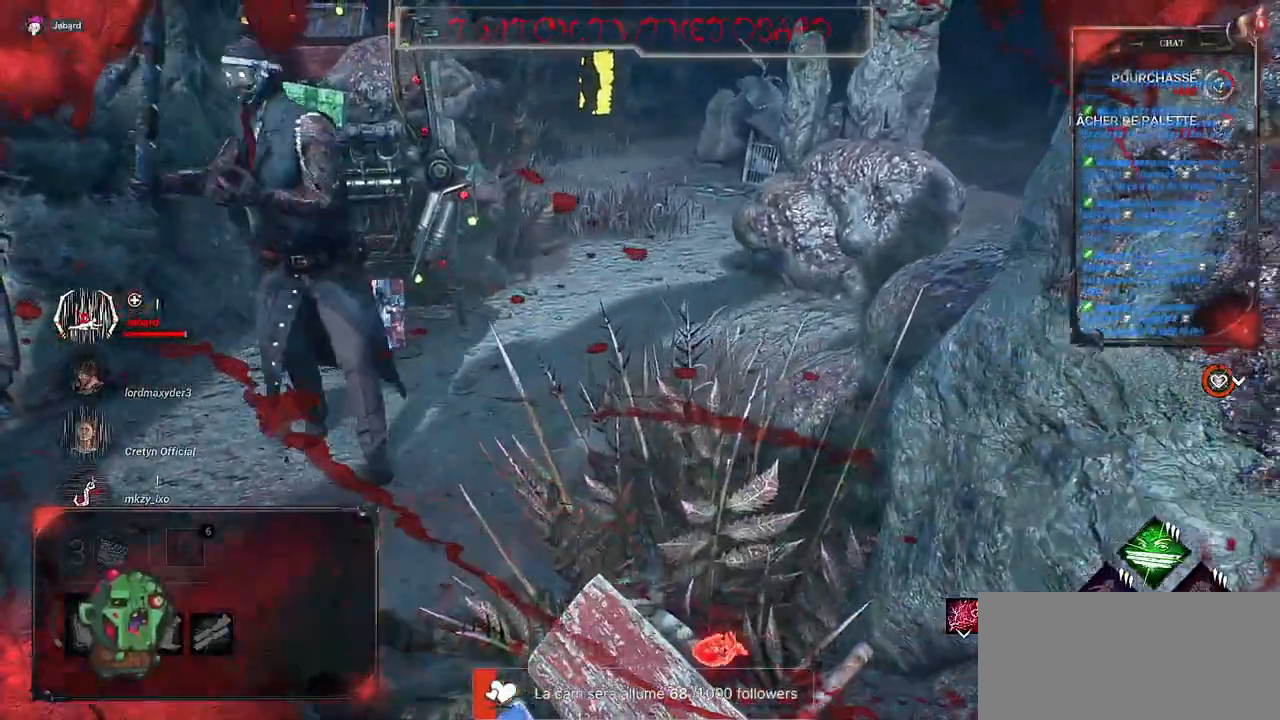
{"keys": ["q", "shift"], "mouse": [], "events": [[216, "s", "up"]]}
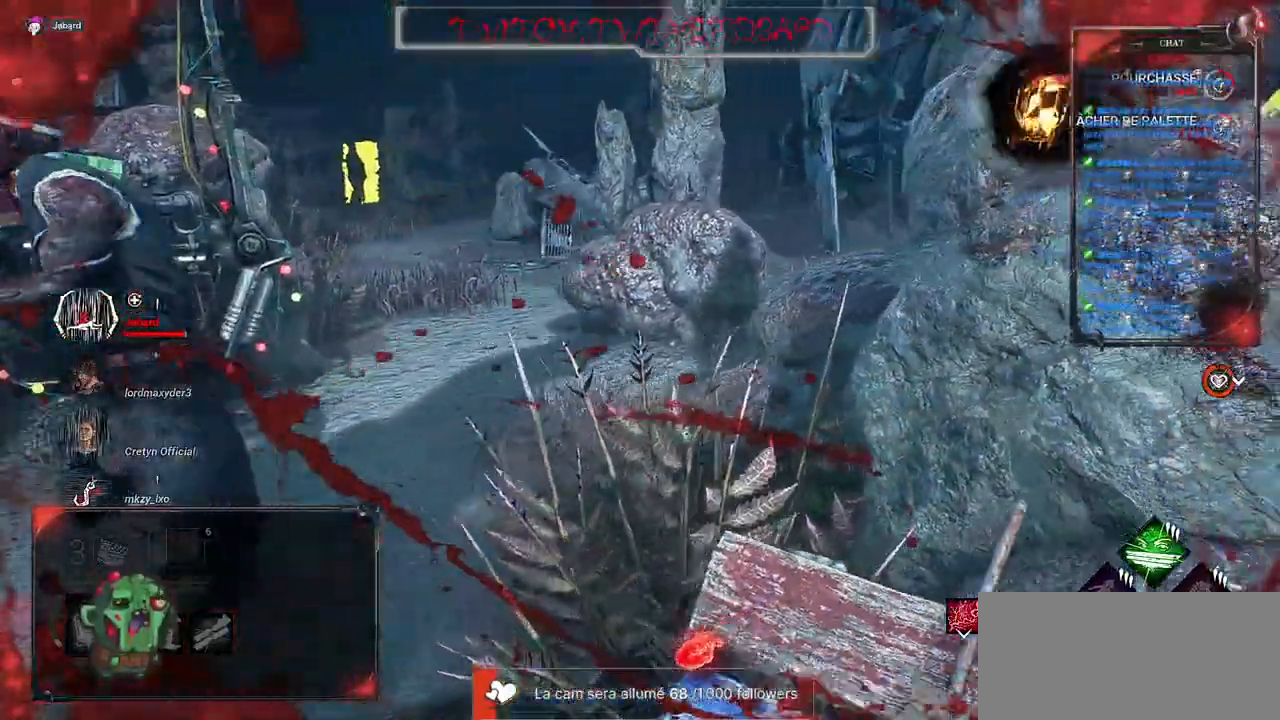
{"keys": ["q", "s", "shift"], "mouse": [], "events": [[300, "s", "down"]]}
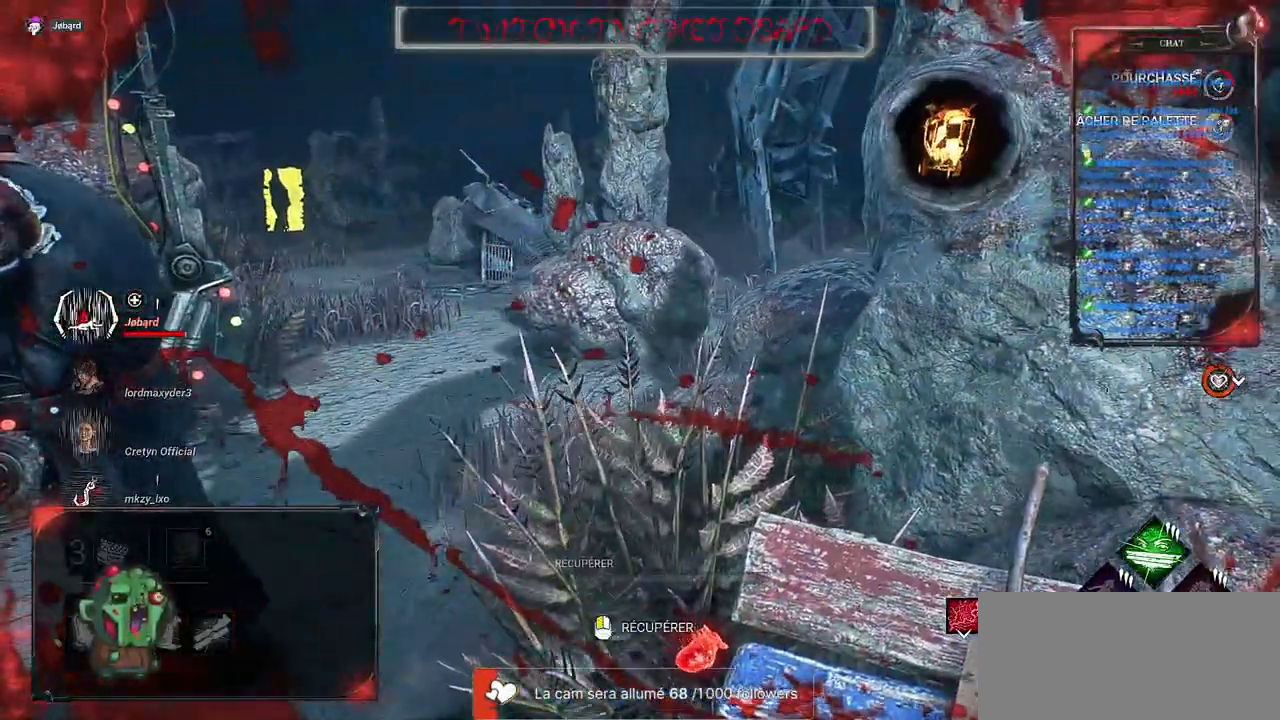
{"keys": ["q", "s", "shift"], "mouse": [], "events": []}
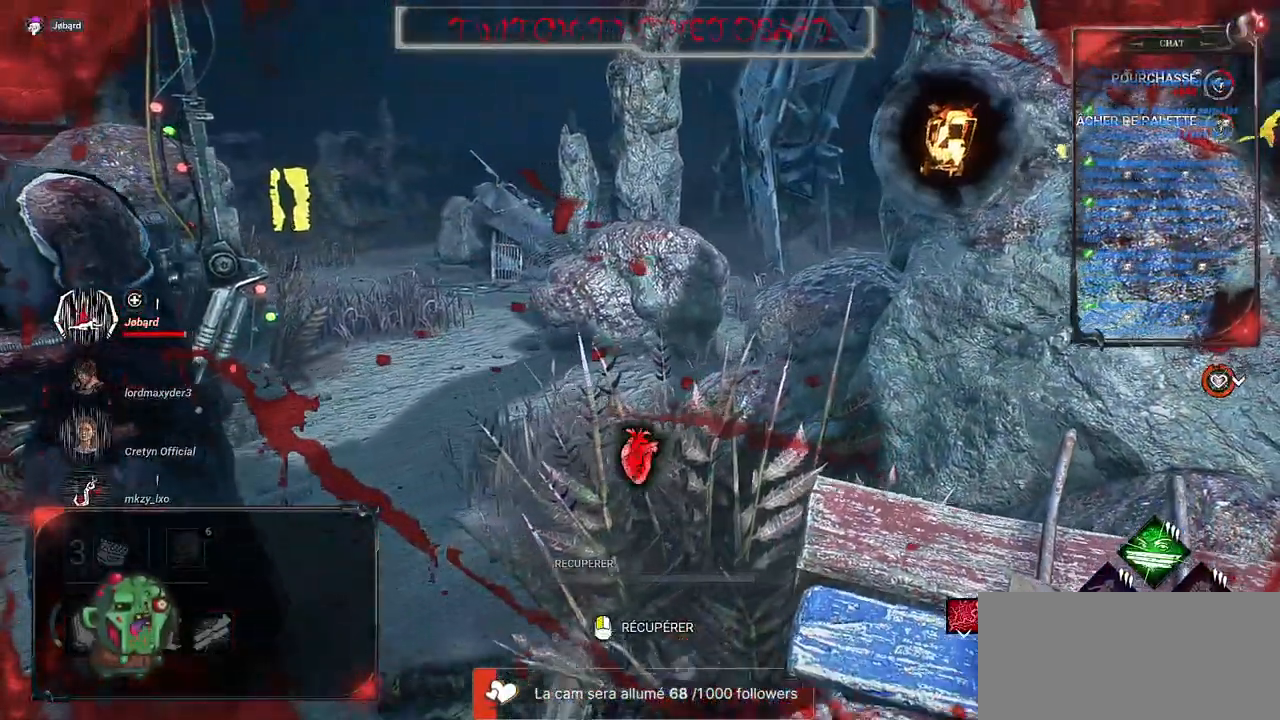
{"keys": ["q", "s", "shift"], "mouse": [], "events": []}